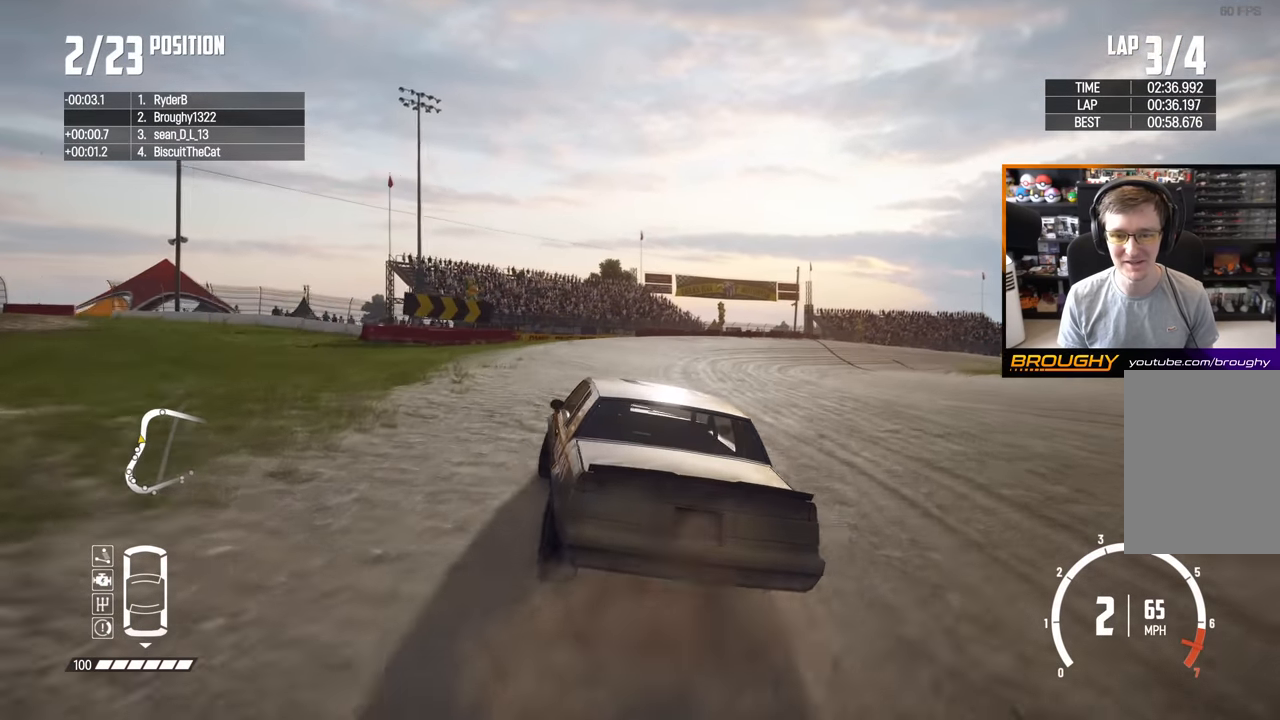
Gameplay with a controller (Xbox layout); each line is a JSON object with the inputs held at the frame after it. "events" lists button and stick changes between this image and that frame as [ms after this image, input, new state], when the widget could be followed in between. Not read: L3 R3.
{"buttons": ["R2"], "left_stick": "center", "right_stick": "center", "events": [[83, "R2", "up"], [333, "R2", "down"], [400, "left_stick", "center"]]}
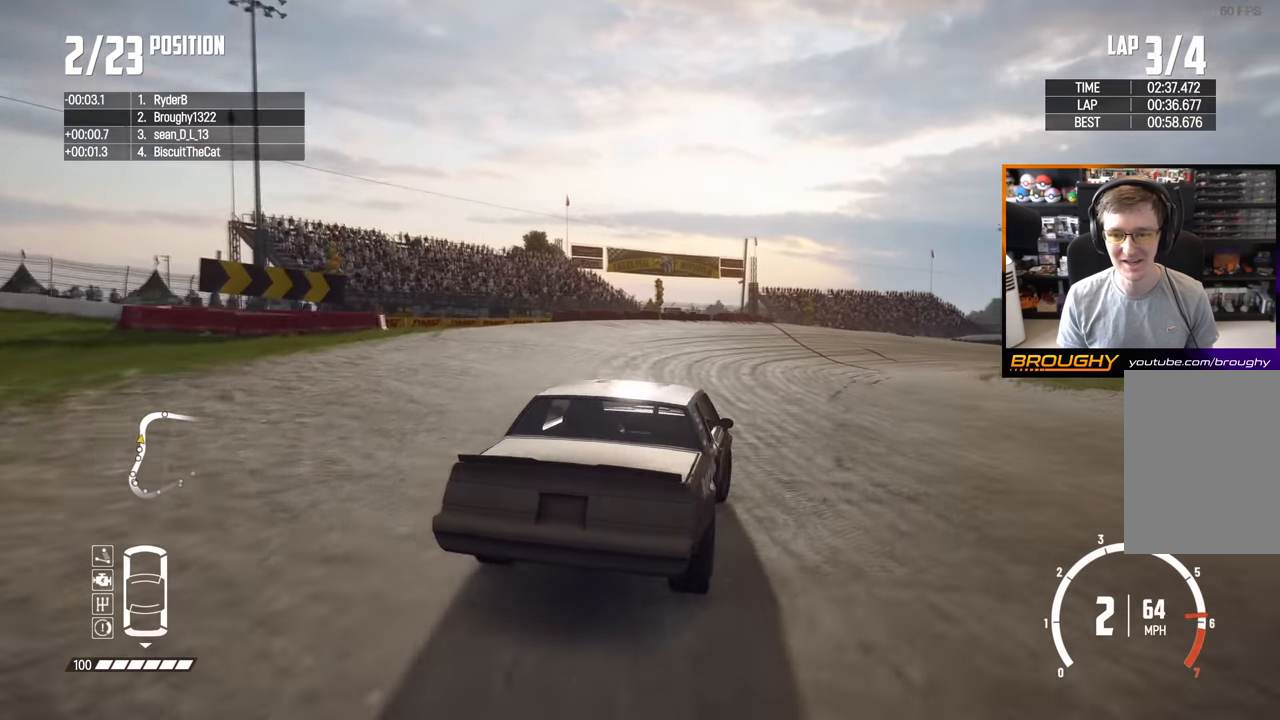
{"buttons": ["R2"], "left_stick": "center", "right_stick": "center", "events": []}
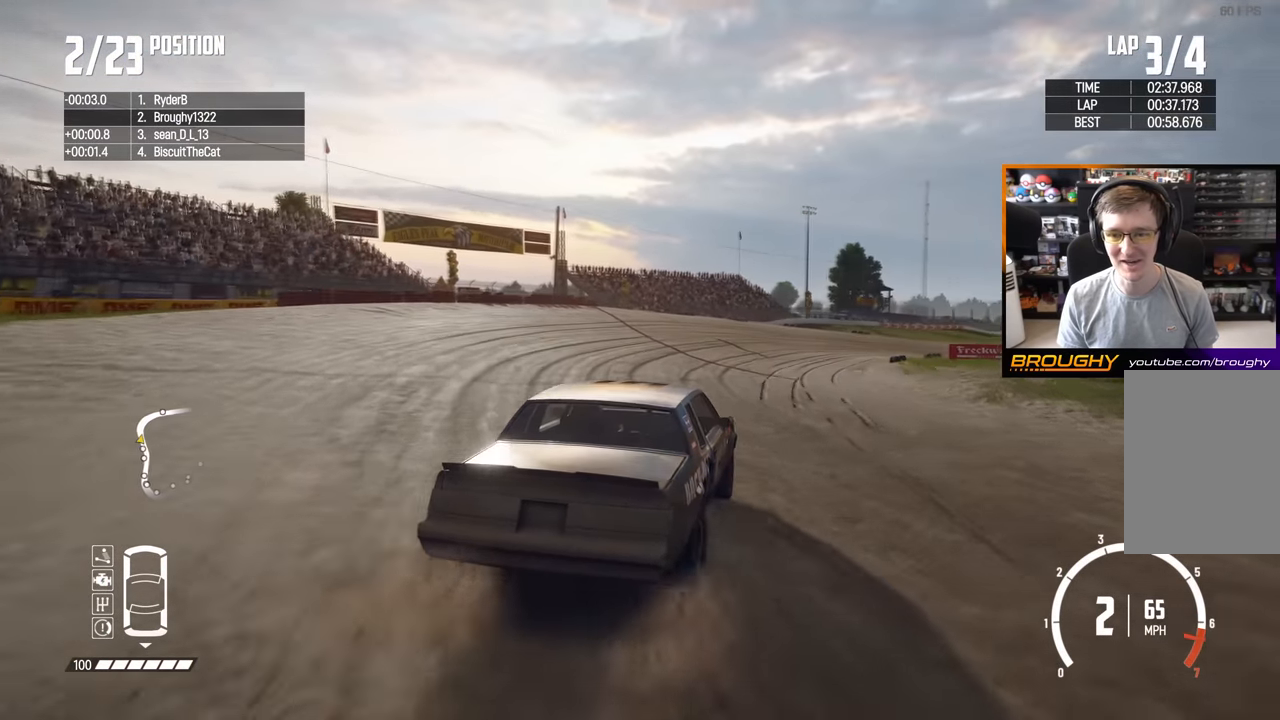
{"buttons": ["R2"], "left_stick": "right", "right_stick": "center", "events": [[33, "left_stick", "right"]]}
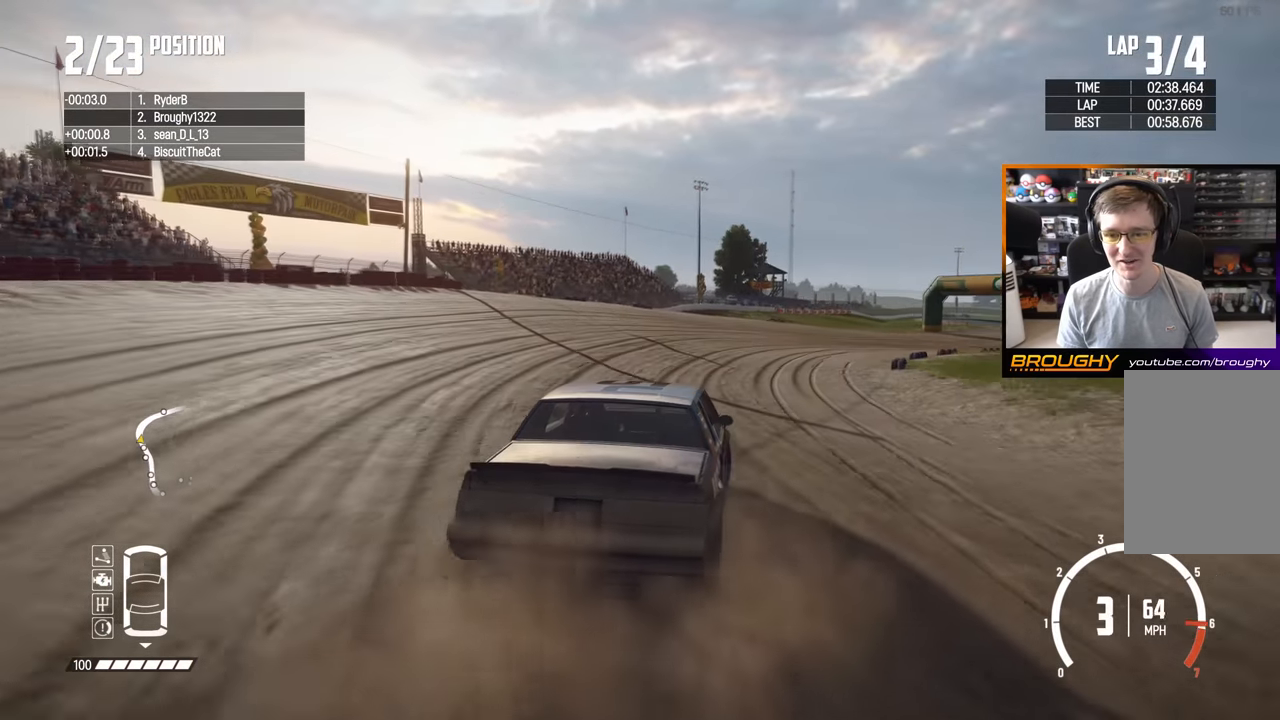
{"buttons": ["R2"], "left_stick": "right", "right_stick": "center", "events": []}
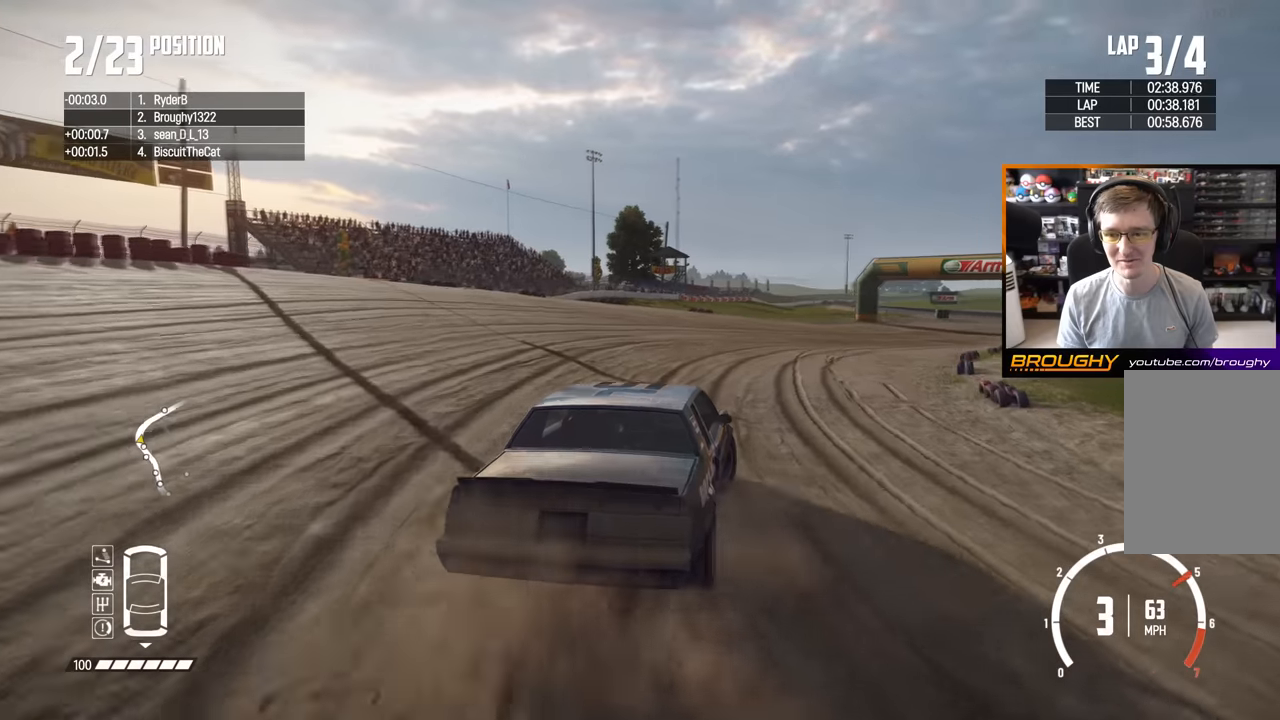
{"buttons": ["R2"], "left_stick": "right", "right_stick": "center", "events": []}
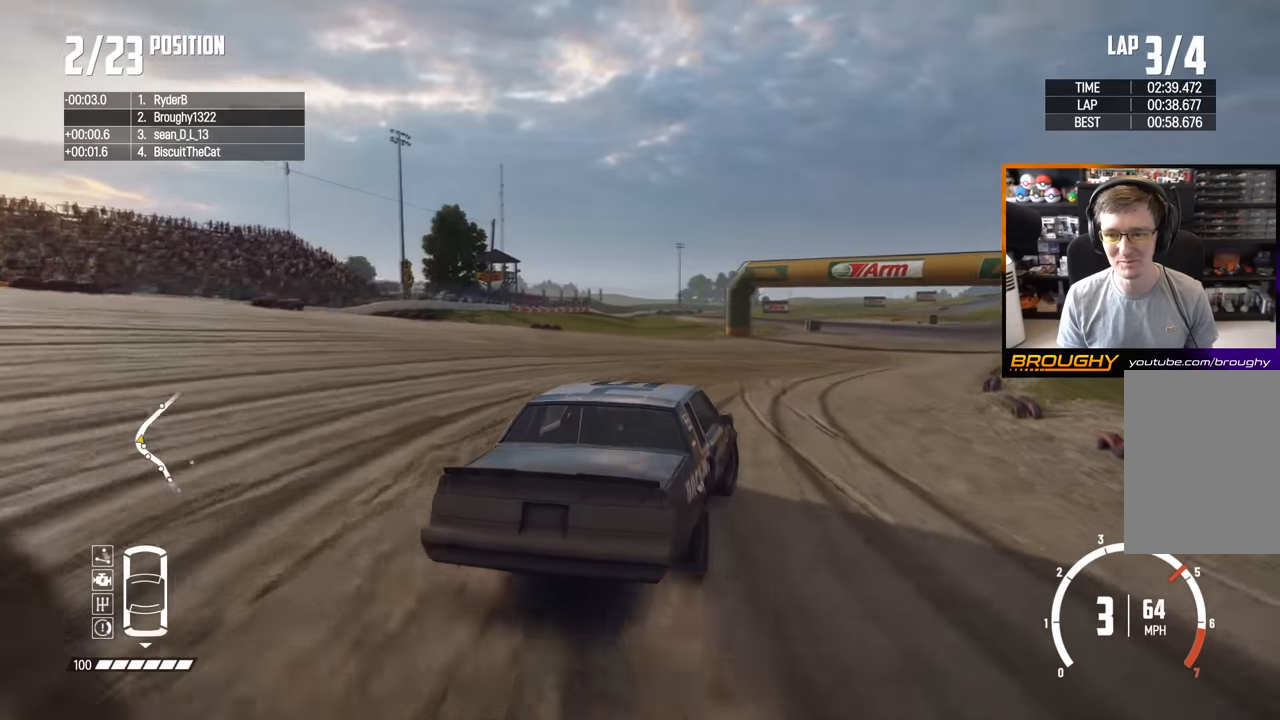
{"buttons": ["R2"], "left_stick": "left", "right_stick": "center", "events": [[250, "left_stick", "center"], [333, "left_stick", "left"]]}
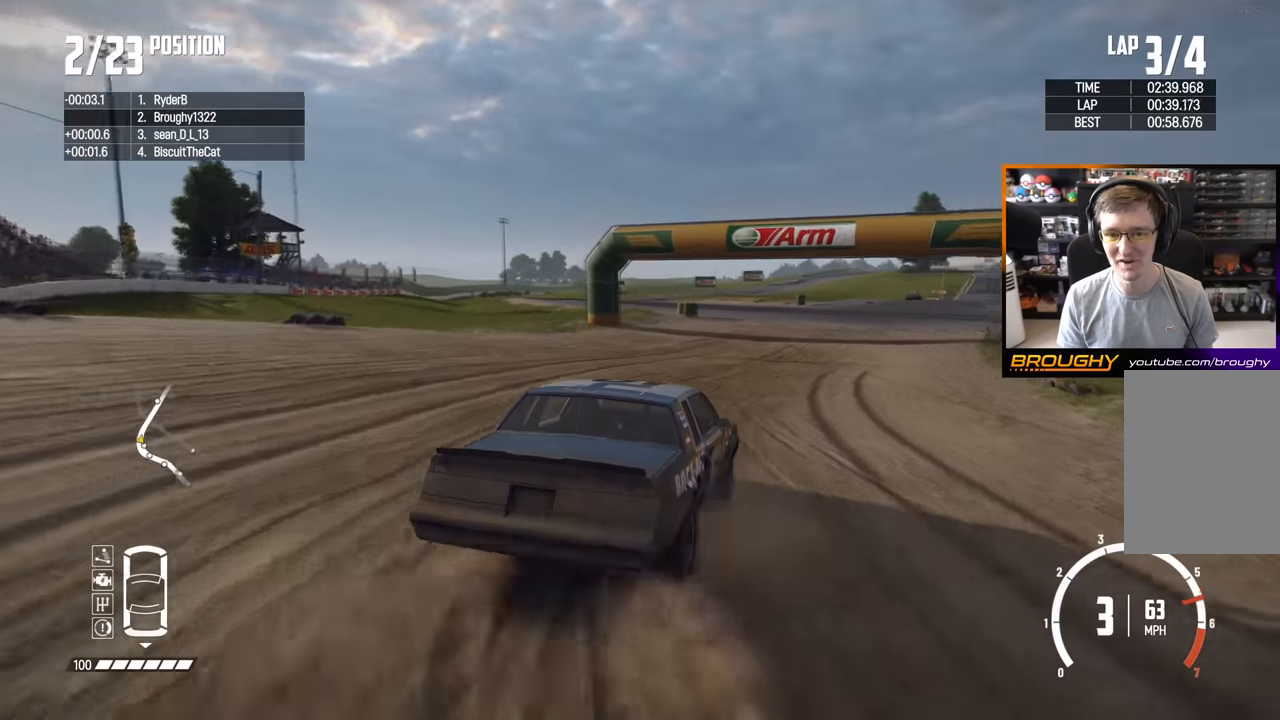
{"buttons": ["R2"], "left_stick": "center", "right_stick": "center", "events": [[67, "left_stick", "center"]]}
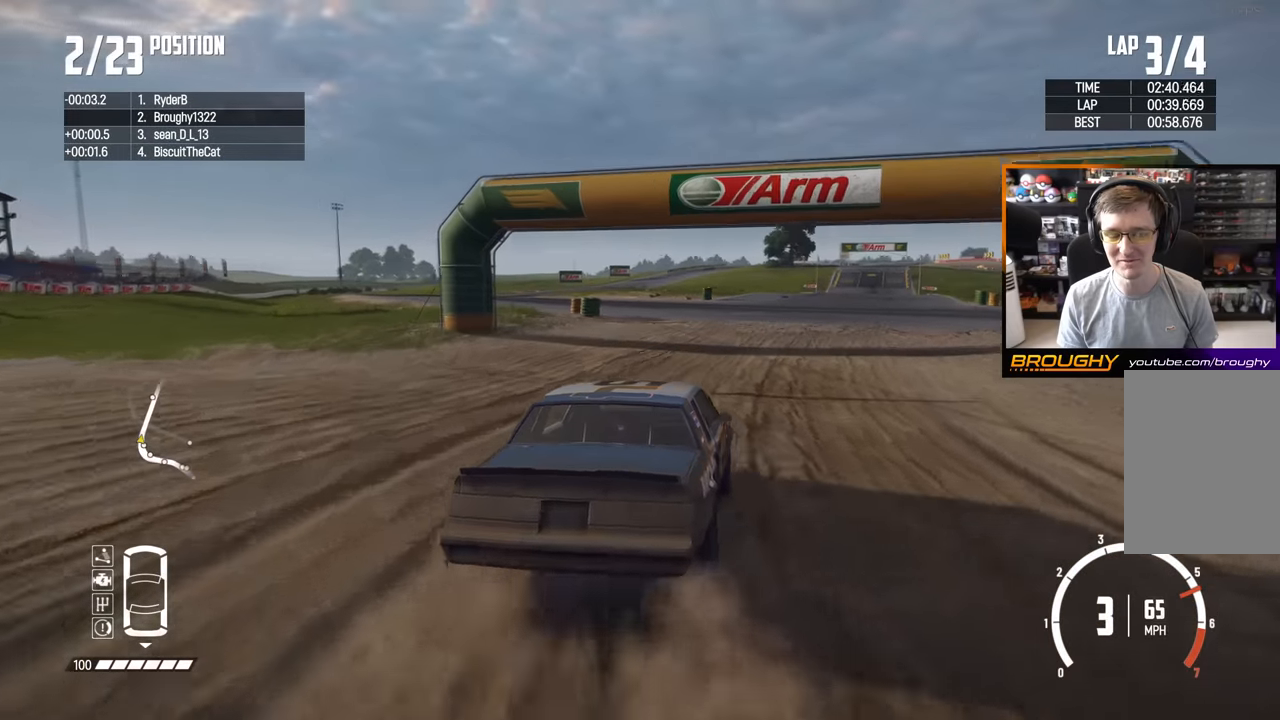
{"buttons": ["R2"], "left_stick": "right", "right_stick": "center", "events": [[383, "left_stick", "right"]]}
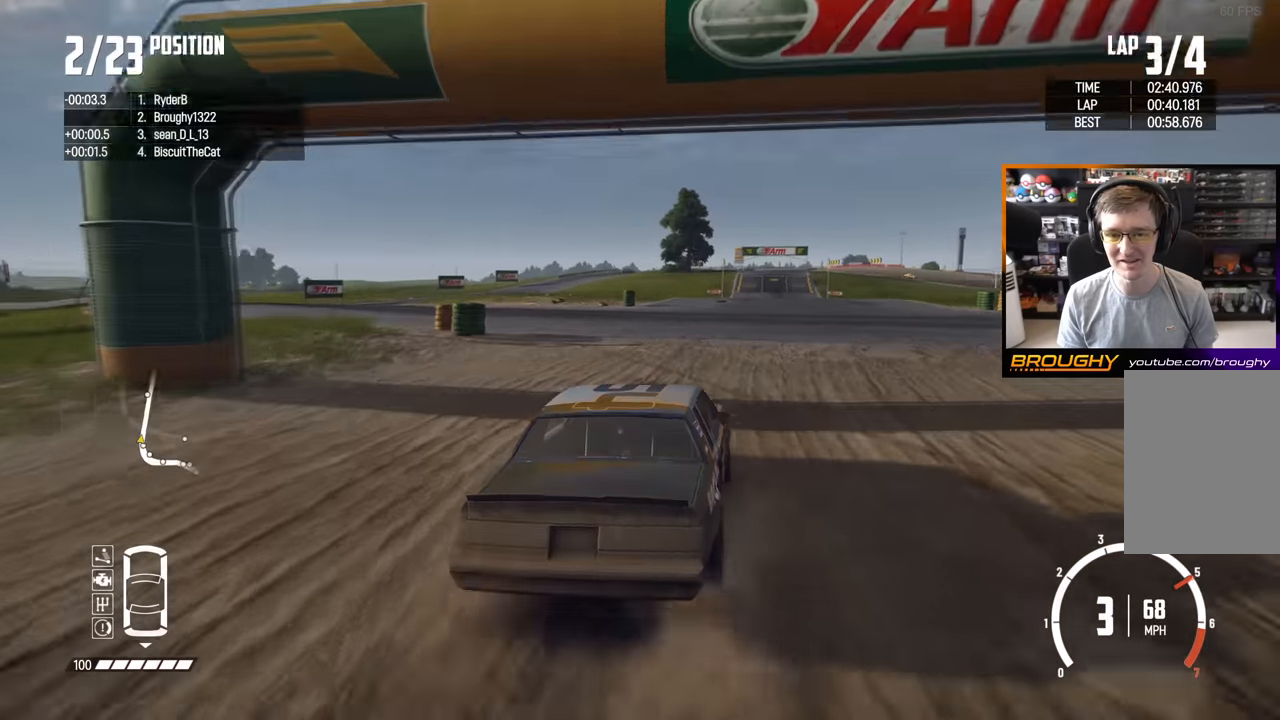
{"buttons": ["R2"], "left_stick": "right", "right_stick": "center", "events": [[83, "left_stick", "left"], [283, "left_stick", "center"], [417, "left_stick", "right"]]}
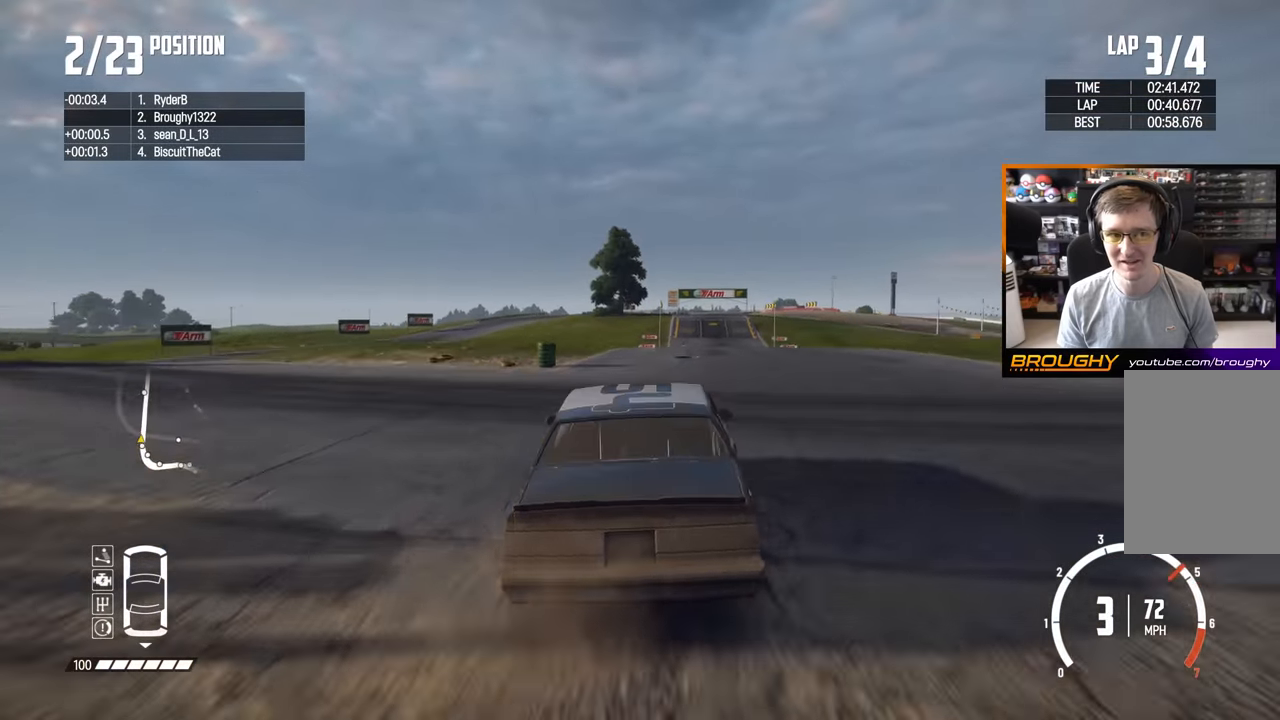
{"buttons": ["R2"], "left_stick": "right", "right_stick": "center", "events": []}
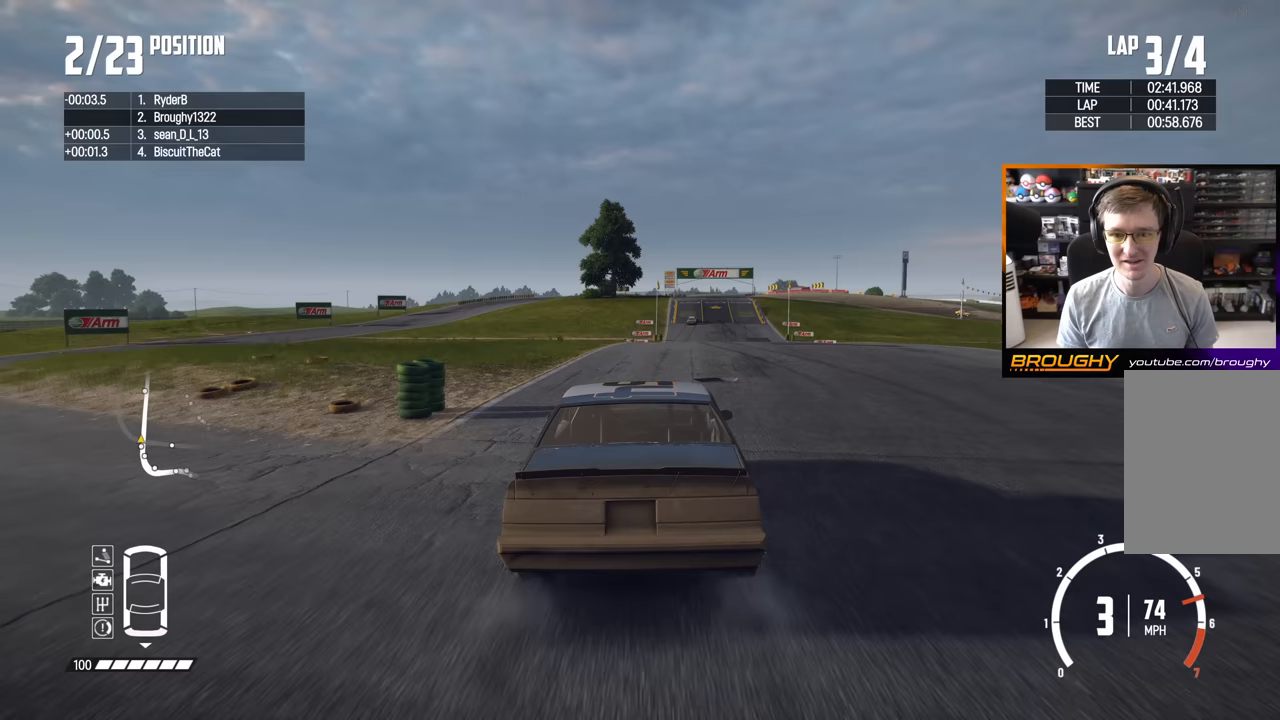
{"buttons": ["R2"], "left_stick": "center", "right_stick": "center", "events": [[83, "left_stick", "center"], [233, "left_stick", "up-left"], [500, "left_stick", "center"]]}
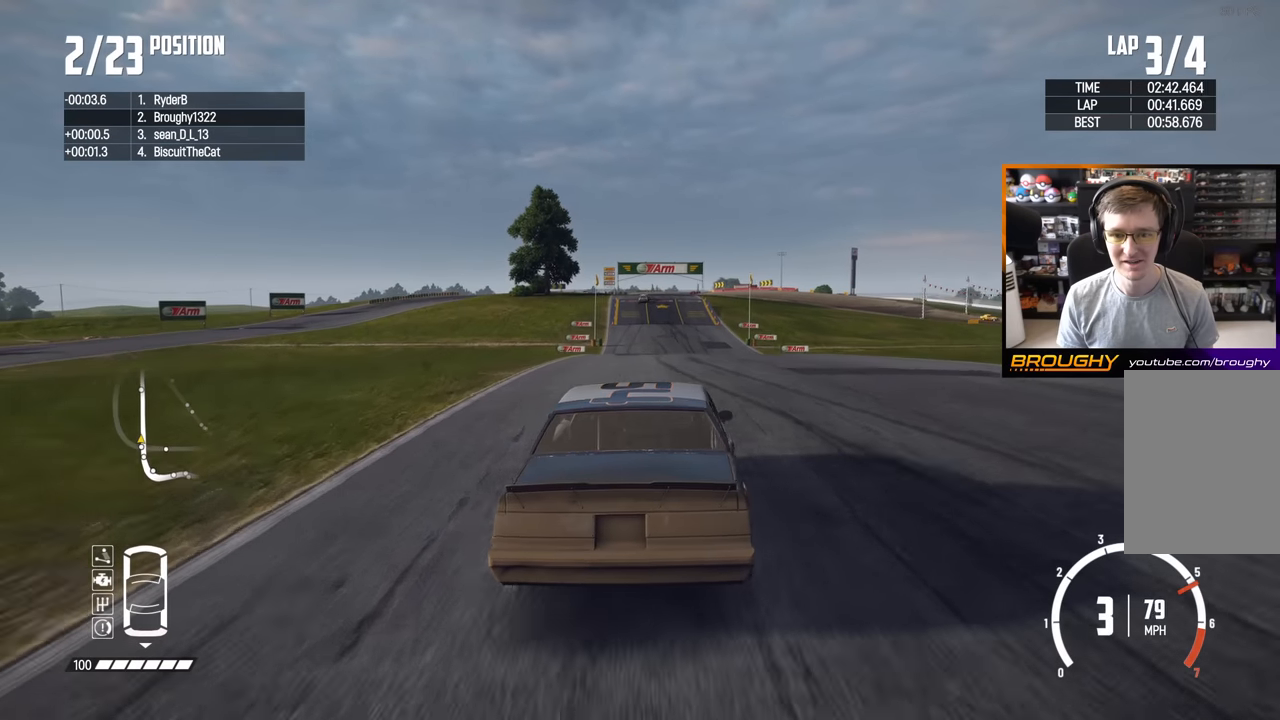
{"buttons": ["R2"], "left_stick": "center", "right_stick": "center", "events": [[250, "left_stick", "right"], [450, "left_stick", "center"]]}
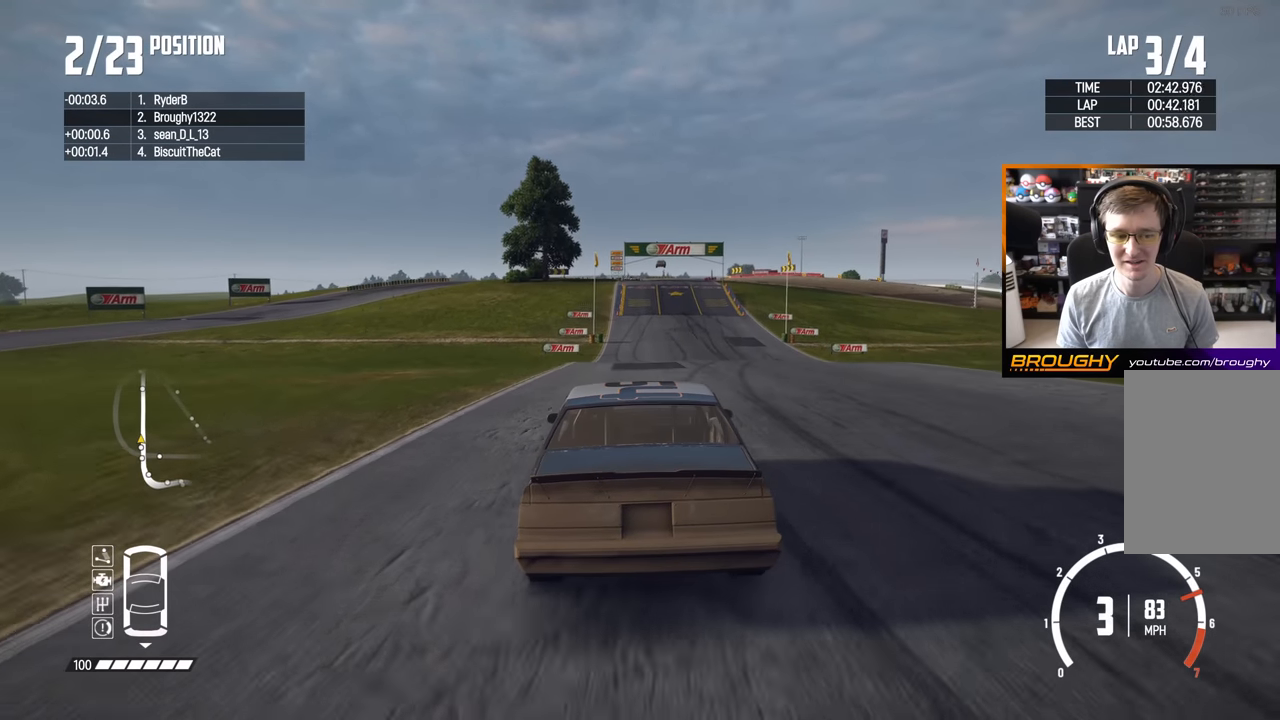
{"buttons": ["R2"], "left_stick": "center", "right_stick": "center", "events": []}
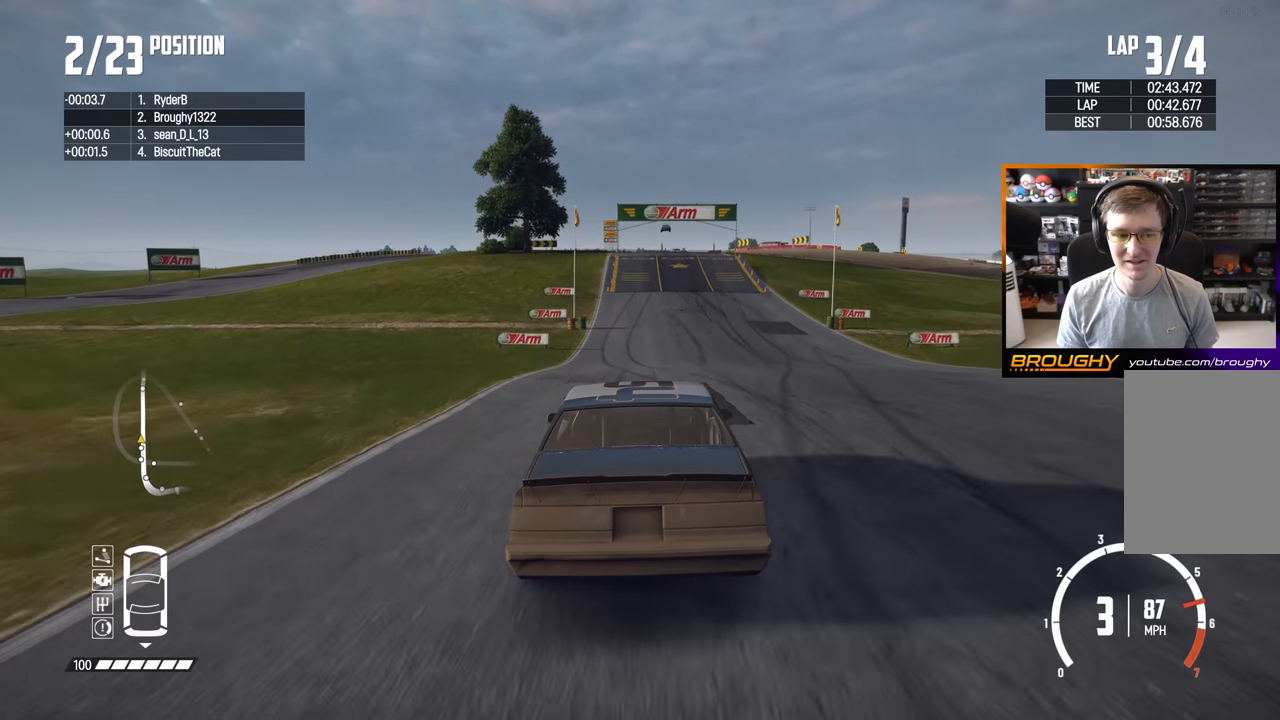
{"buttons": ["R2"], "left_stick": "center", "right_stick": "center", "events": []}
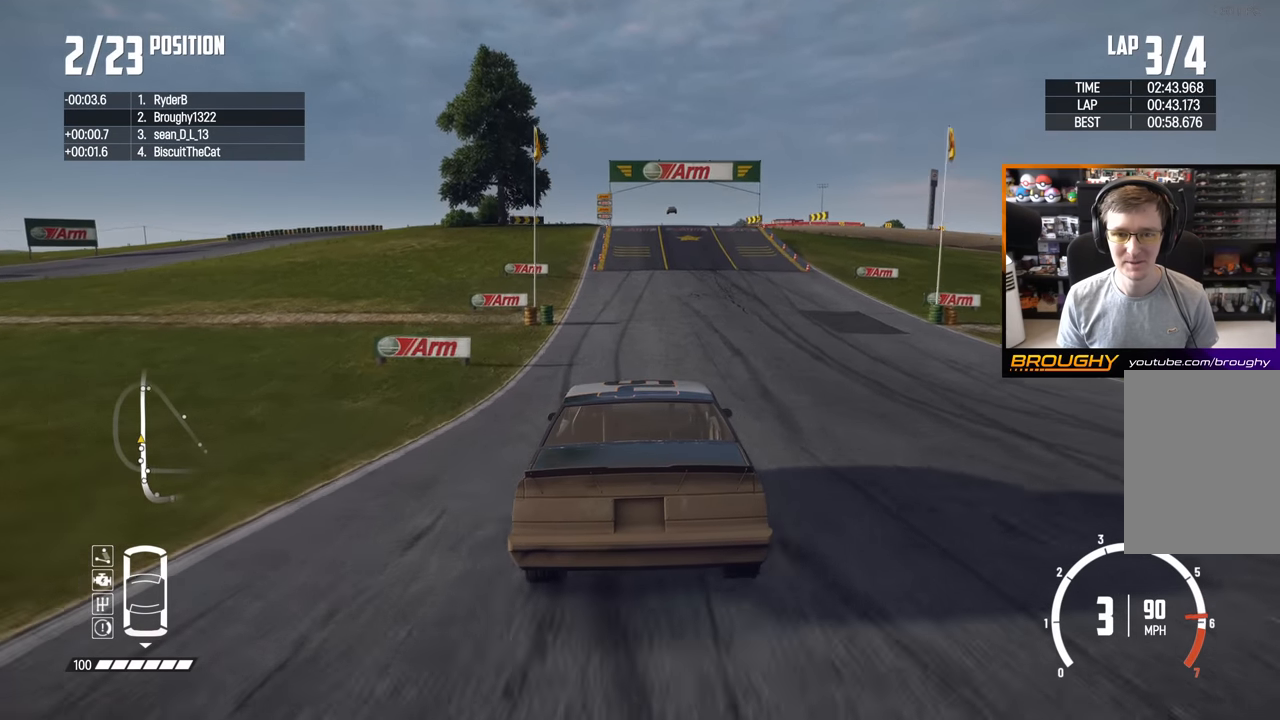
{"buttons": ["R2"], "left_stick": "center", "right_stick": "center", "events": []}
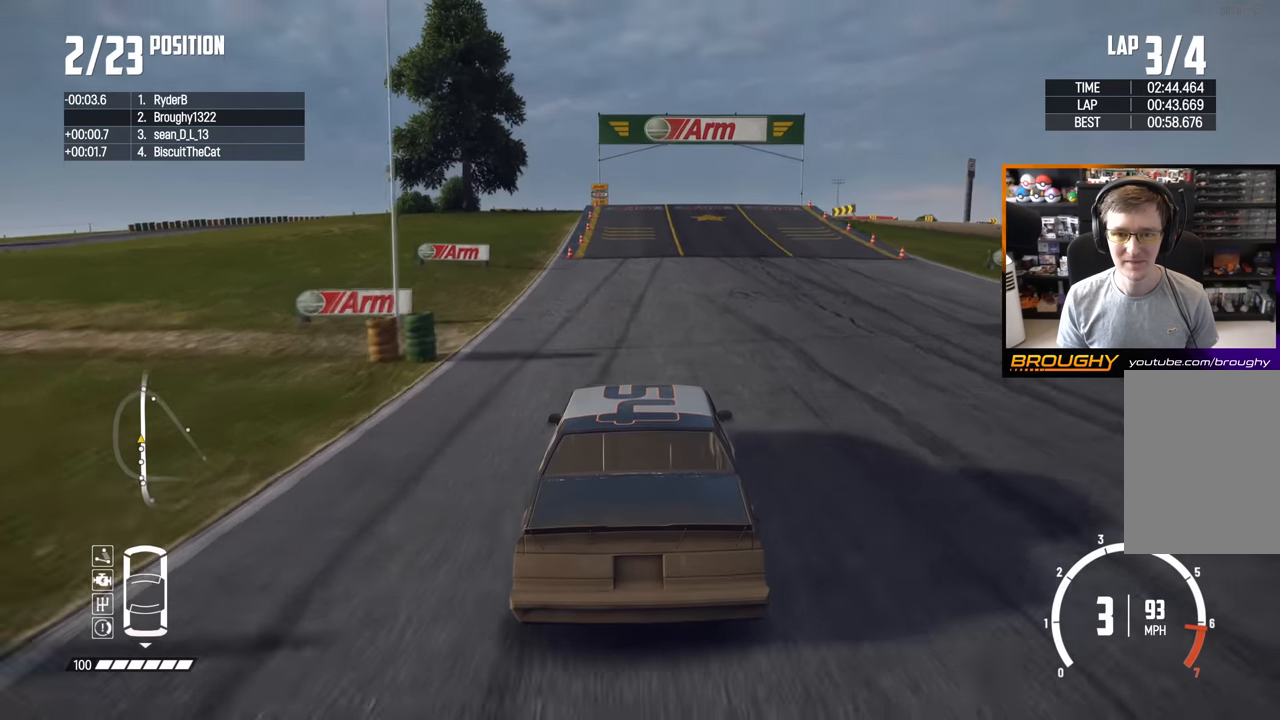
{"buttons": ["R2"], "left_stick": "right", "right_stick": "center", "events": [[383, "left_stick", "right"]]}
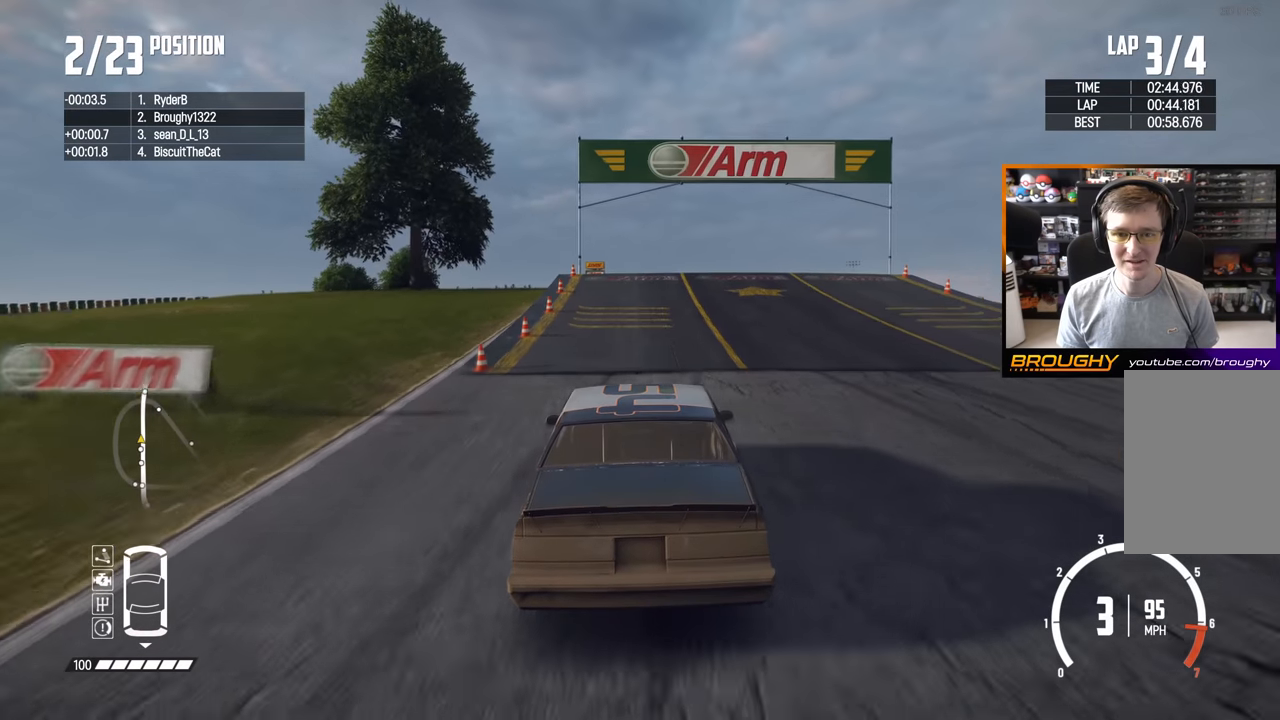
{"buttons": ["R2"], "left_stick": "center", "right_stick": "center", "events": [[300, "left_stick", "center"]]}
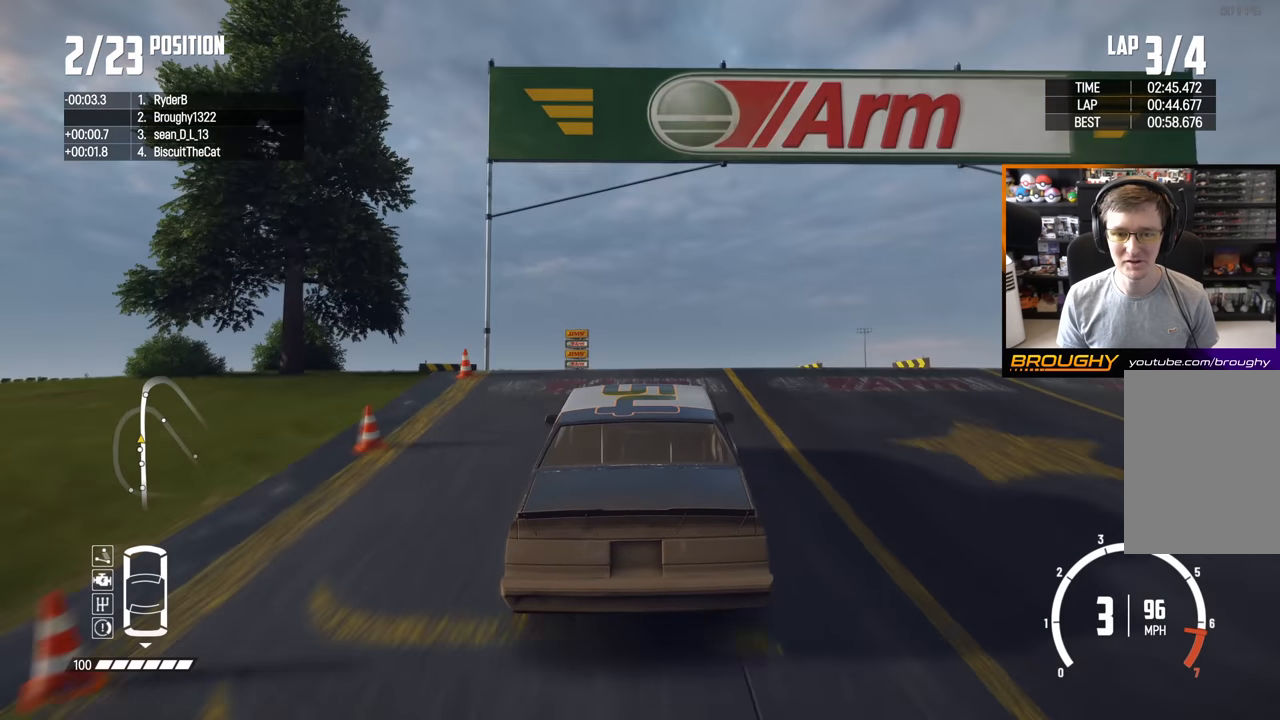
{"buttons": ["R2"], "left_stick": "center", "right_stick": "center", "events": []}
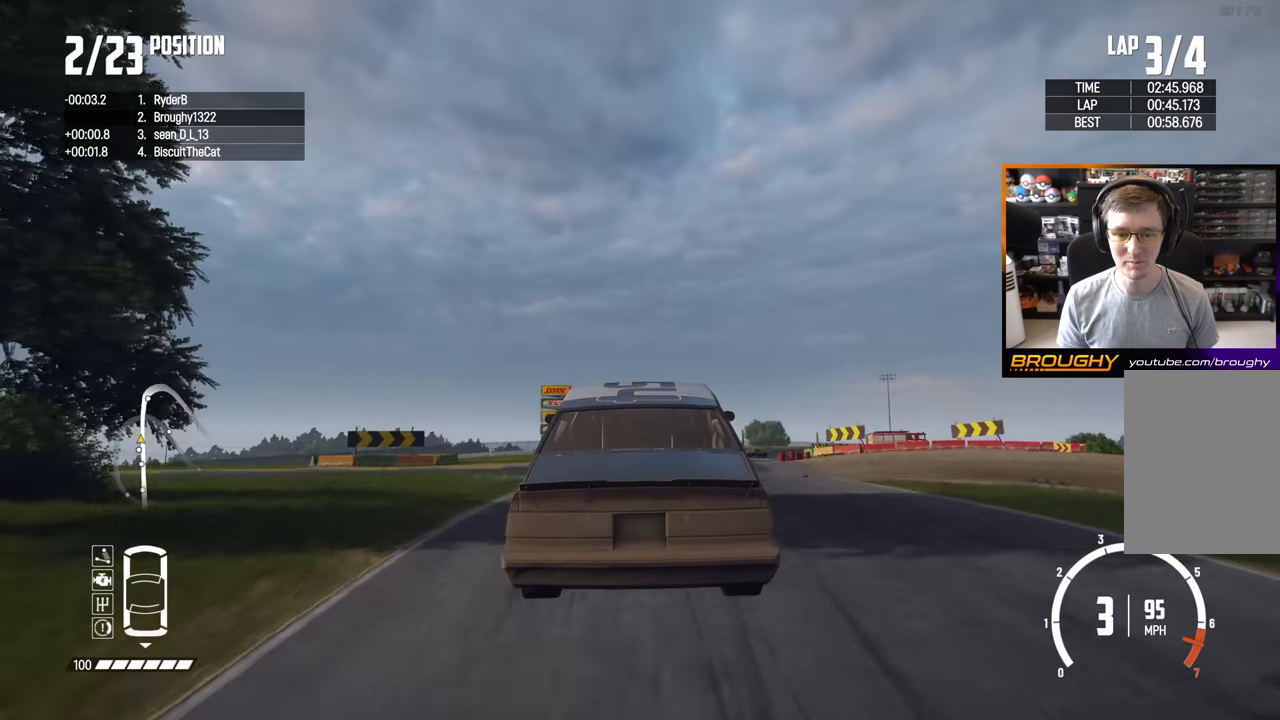
{"buttons": ["L2"], "left_stick": "right", "right_stick": "center", "events": [[267, "R2", "up"], [383, "left_stick", "right"], [450, "L2", "down"]]}
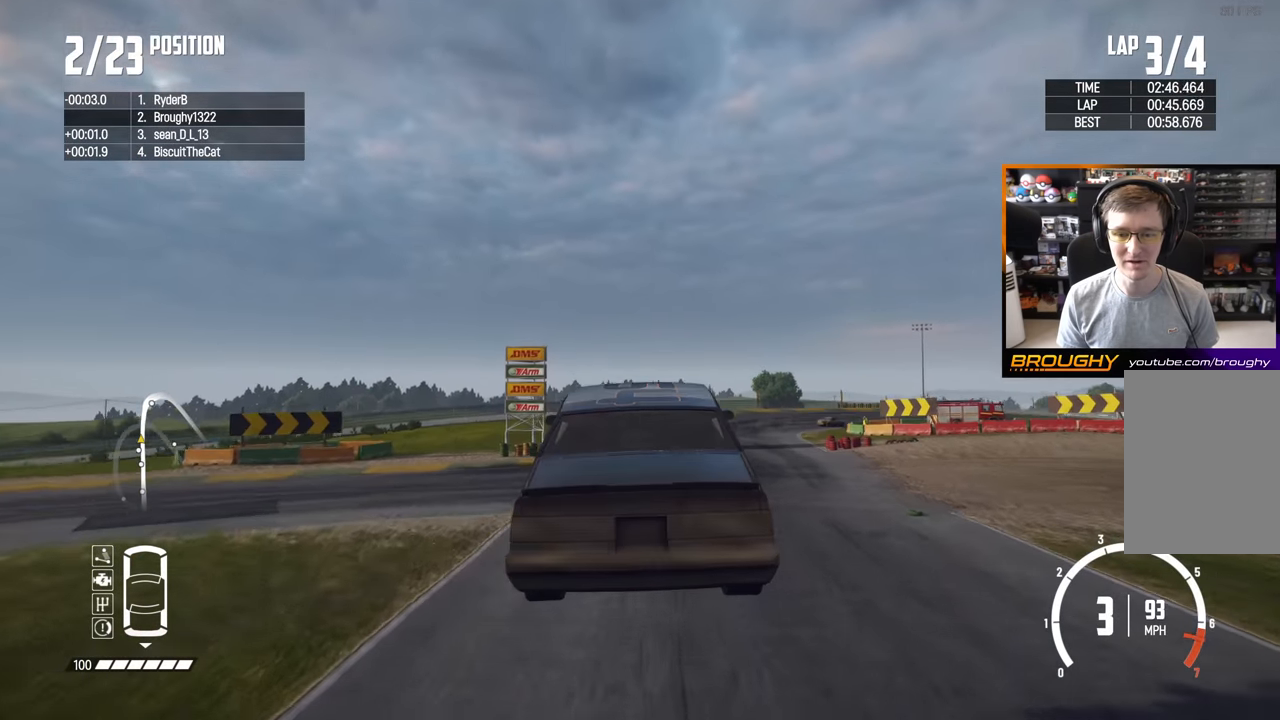
{"buttons": ["L2"], "left_stick": "right", "right_stick": "center", "events": [[50, "left_stick", "center"], [117, "left_stick", "left"], [333, "left_stick", "right"]]}
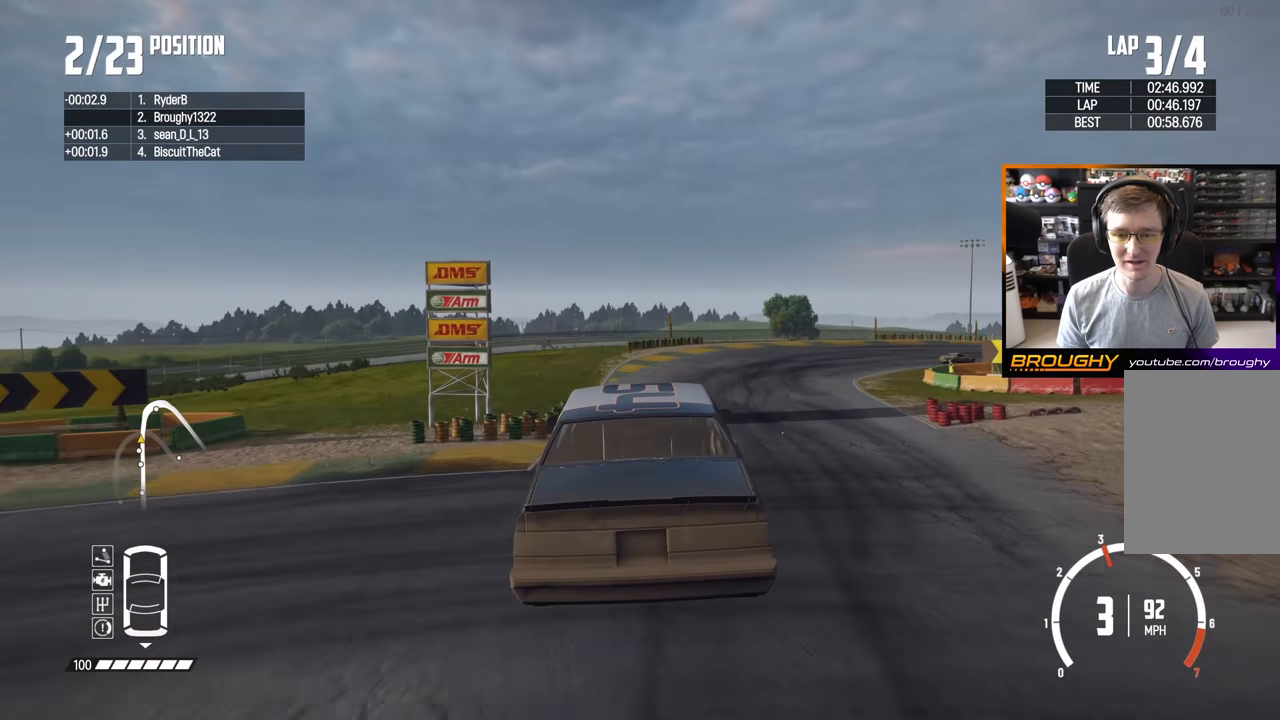
{"buttons": ["L2"], "left_stick": "right", "right_stick": "center", "events": []}
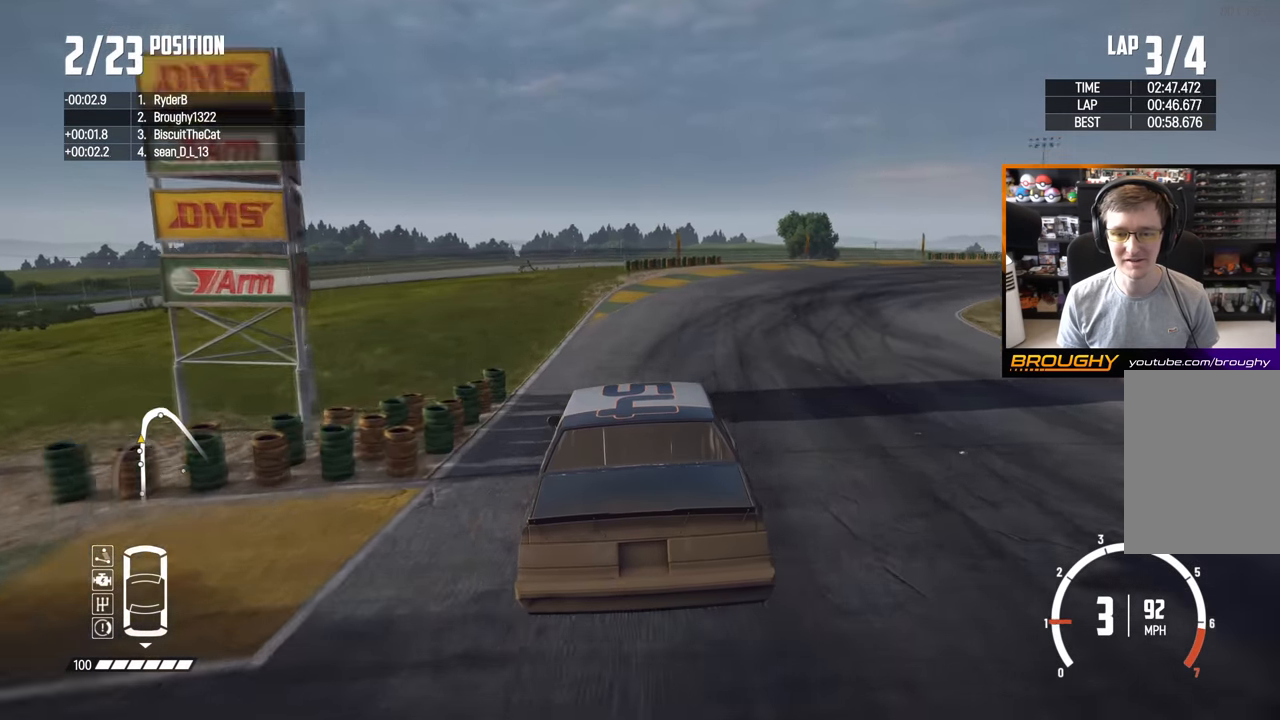
{"buttons": [], "left_stick": "right", "right_stick": "center", "events": [[450, "L2", "up"]]}
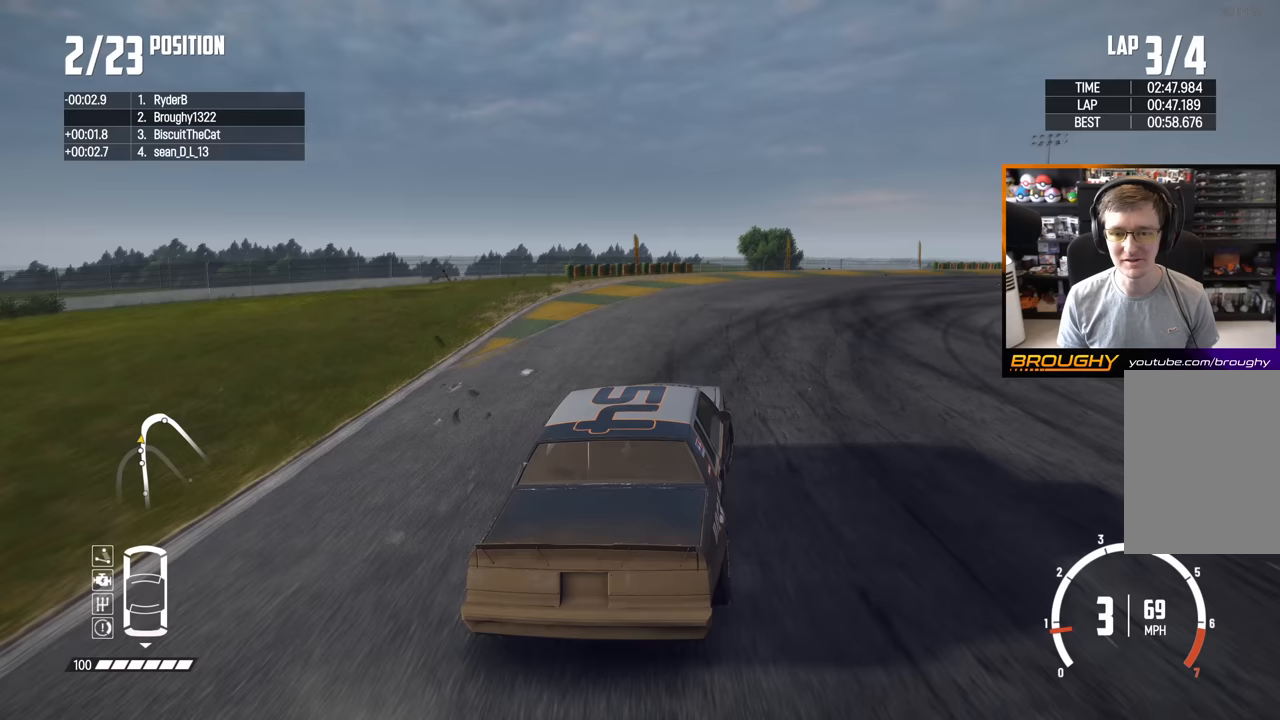
{"buttons": [], "left_stick": "right", "right_stick": "center", "events": [[183, "R2", "down"], [383, "R2", "up"]]}
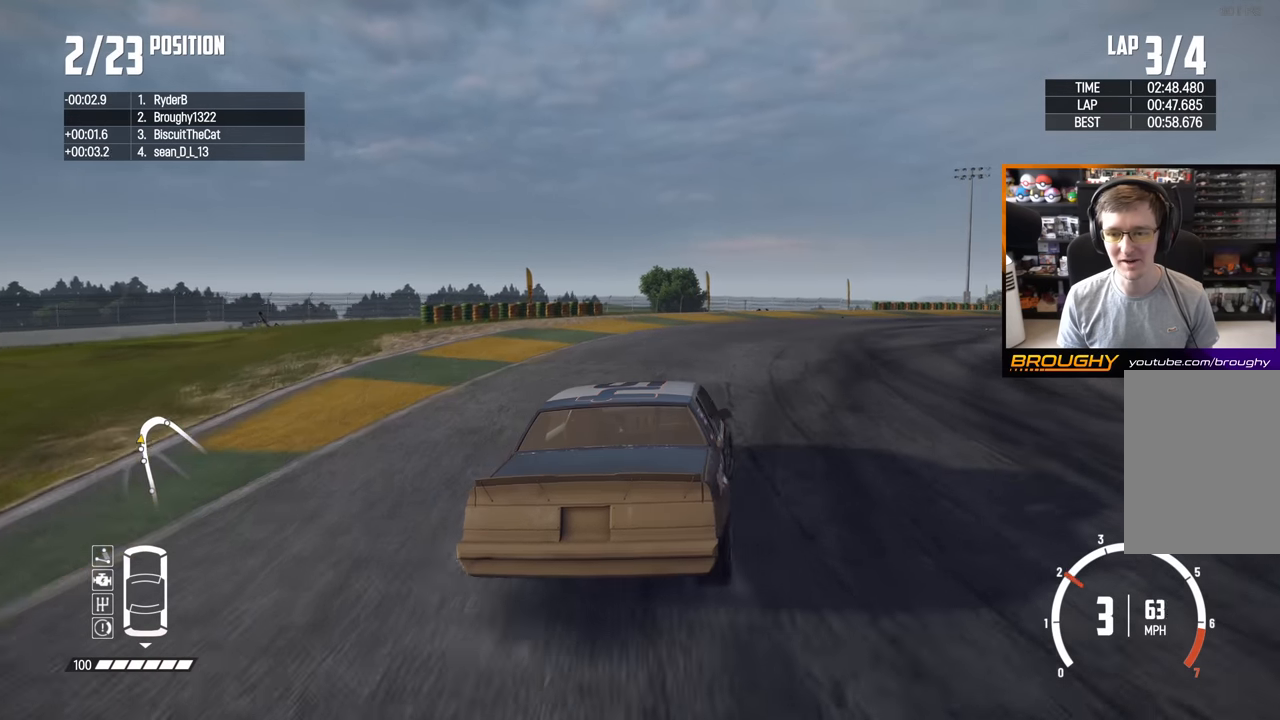
{"buttons": ["R2"], "left_stick": "right", "right_stick": "center", "events": [[200, "R2", "down"]]}
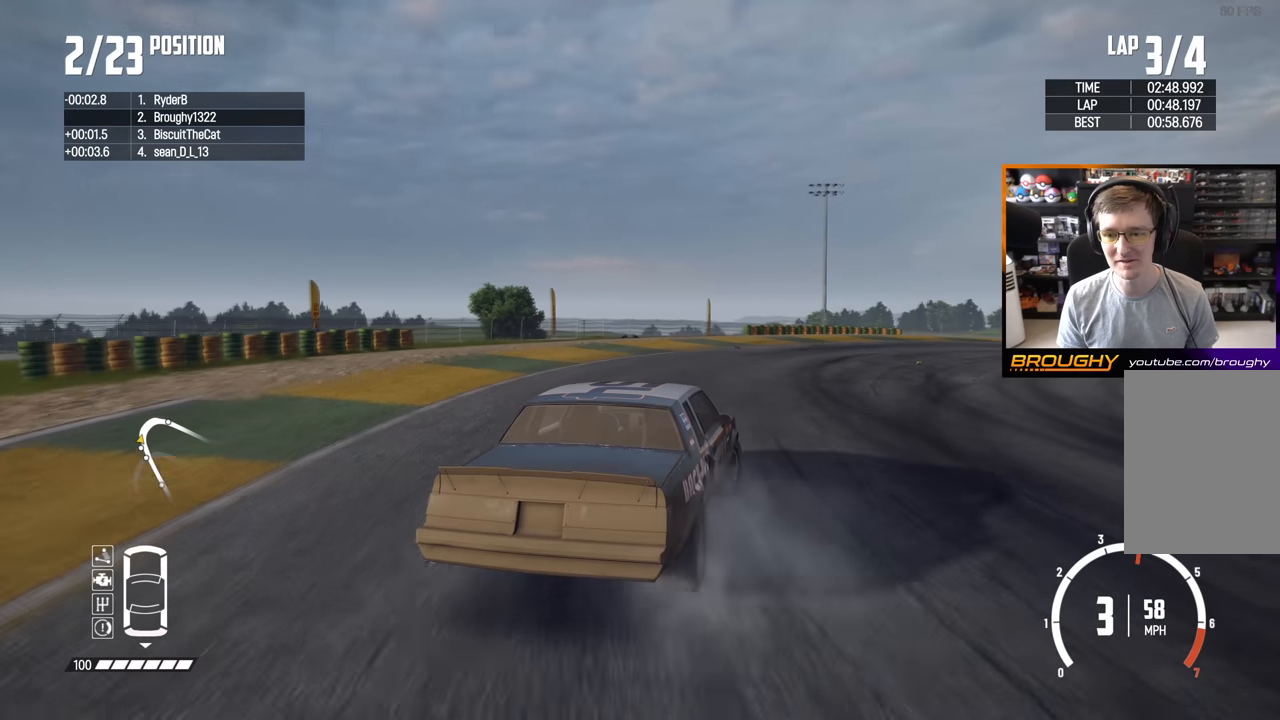
{"buttons": ["R2"], "left_stick": "right", "right_stick": "center", "events": [[150, "left_stick", "center"], [467, "left_stick", "right"]]}
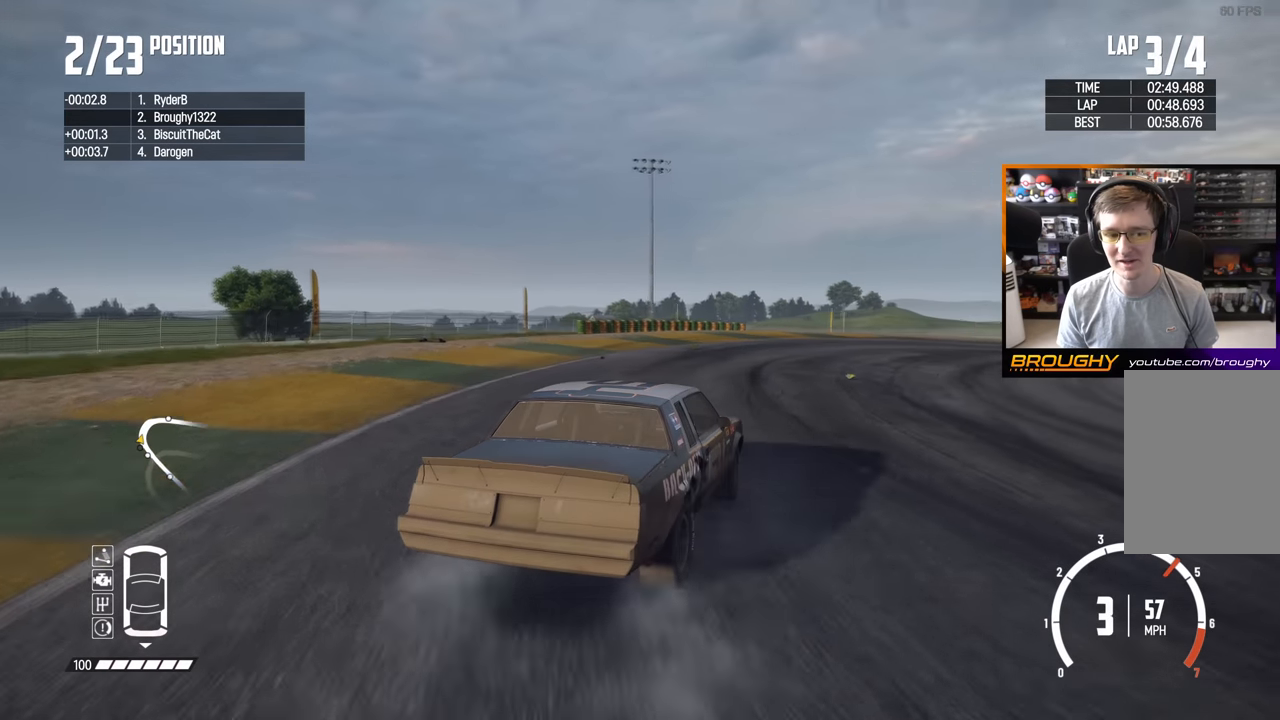
{"buttons": ["R2"], "left_stick": "right", "right_stick": "center", "events": [[183, "left_stick", "center"], [500, "left_stick", "right"]]}
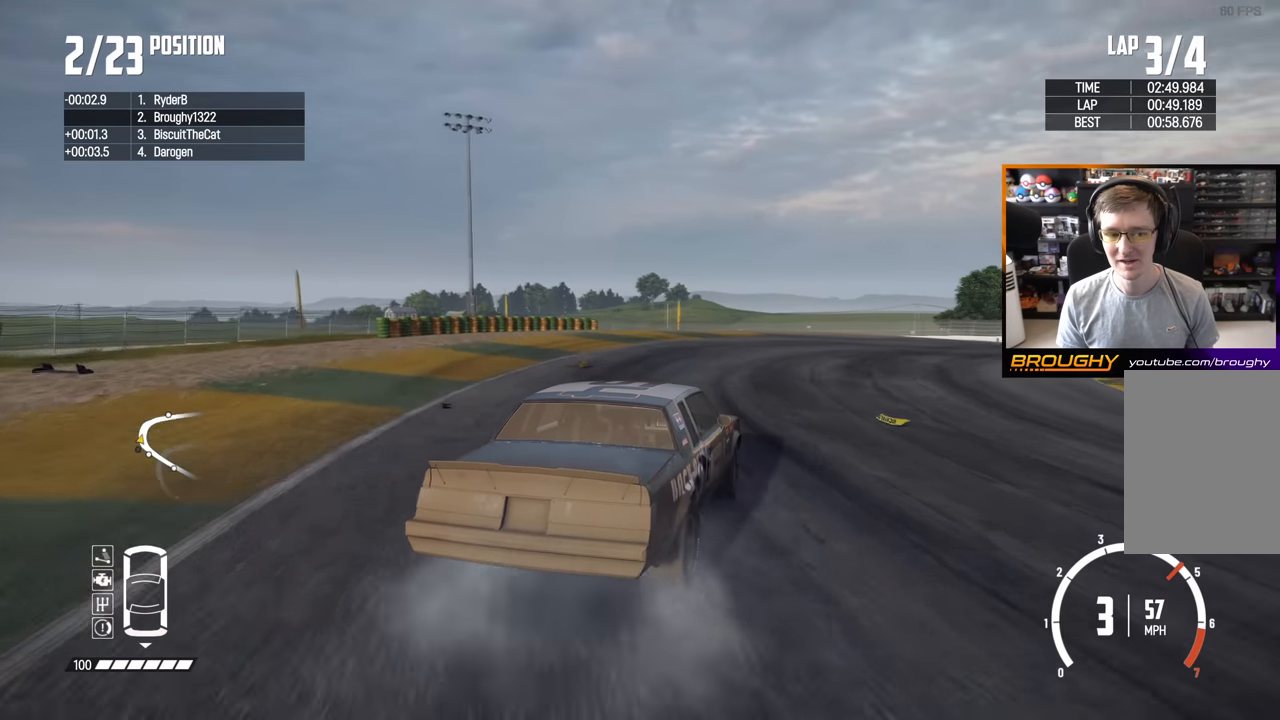
{"buttons": ["R2"], "left_stick": "right", "right_stick": "center", "events": []}
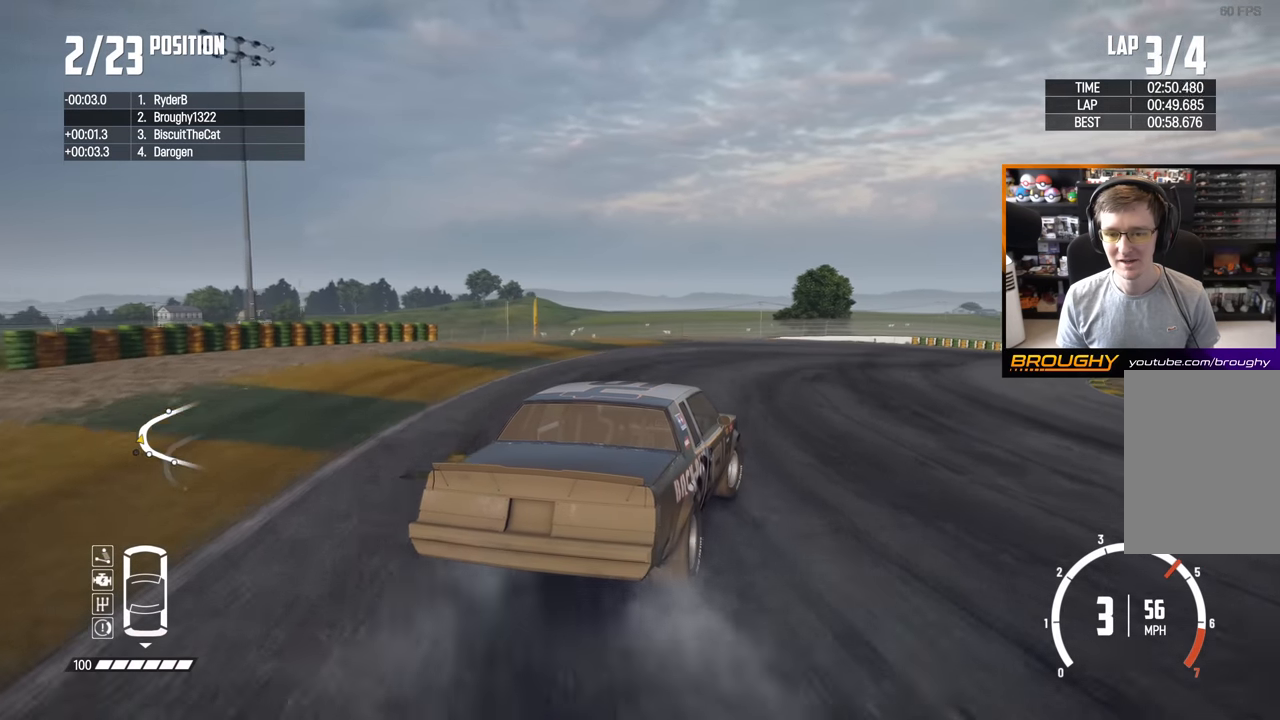
{"buttons": ["R2"], "left_stick": "left", "right_stick": "center", "events": [[433, "left_stick", "left"]]}
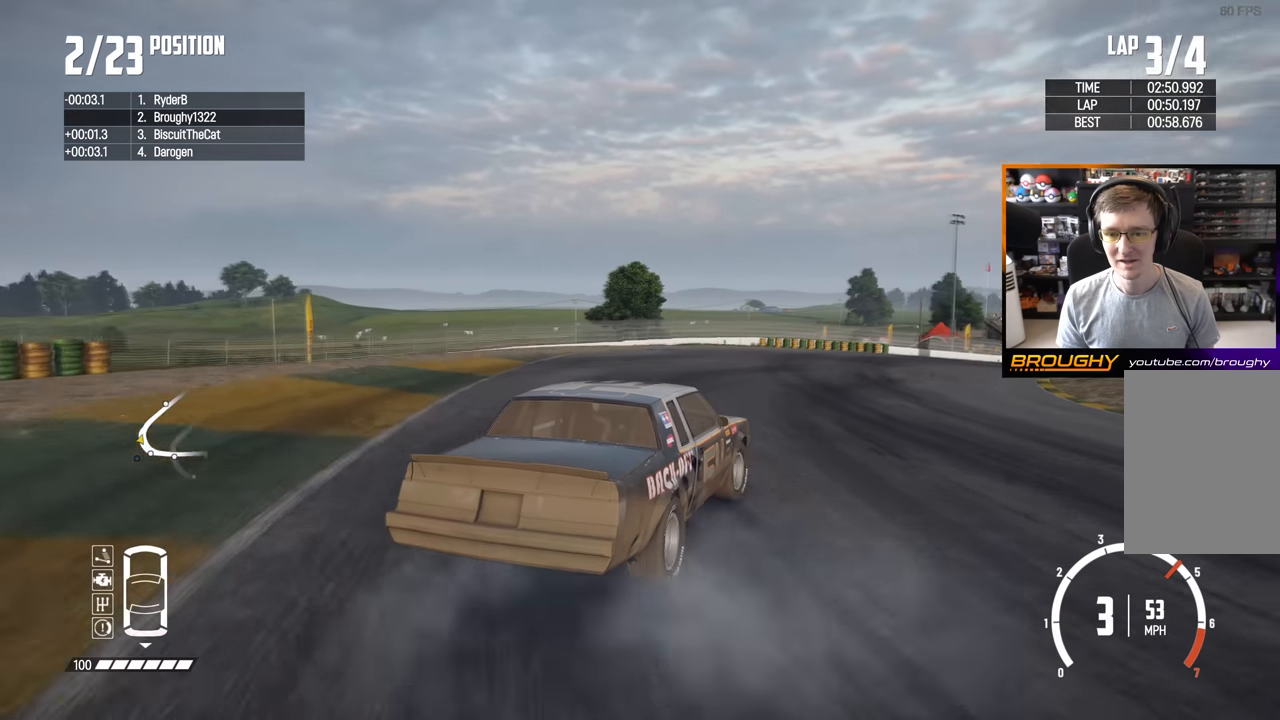
{"buttons": ["R2"], "left_stick": "up-left", "right_stick": "center", "events": [[217, "left_stick", "center"], [450, "left_stick", "up-left"]]}